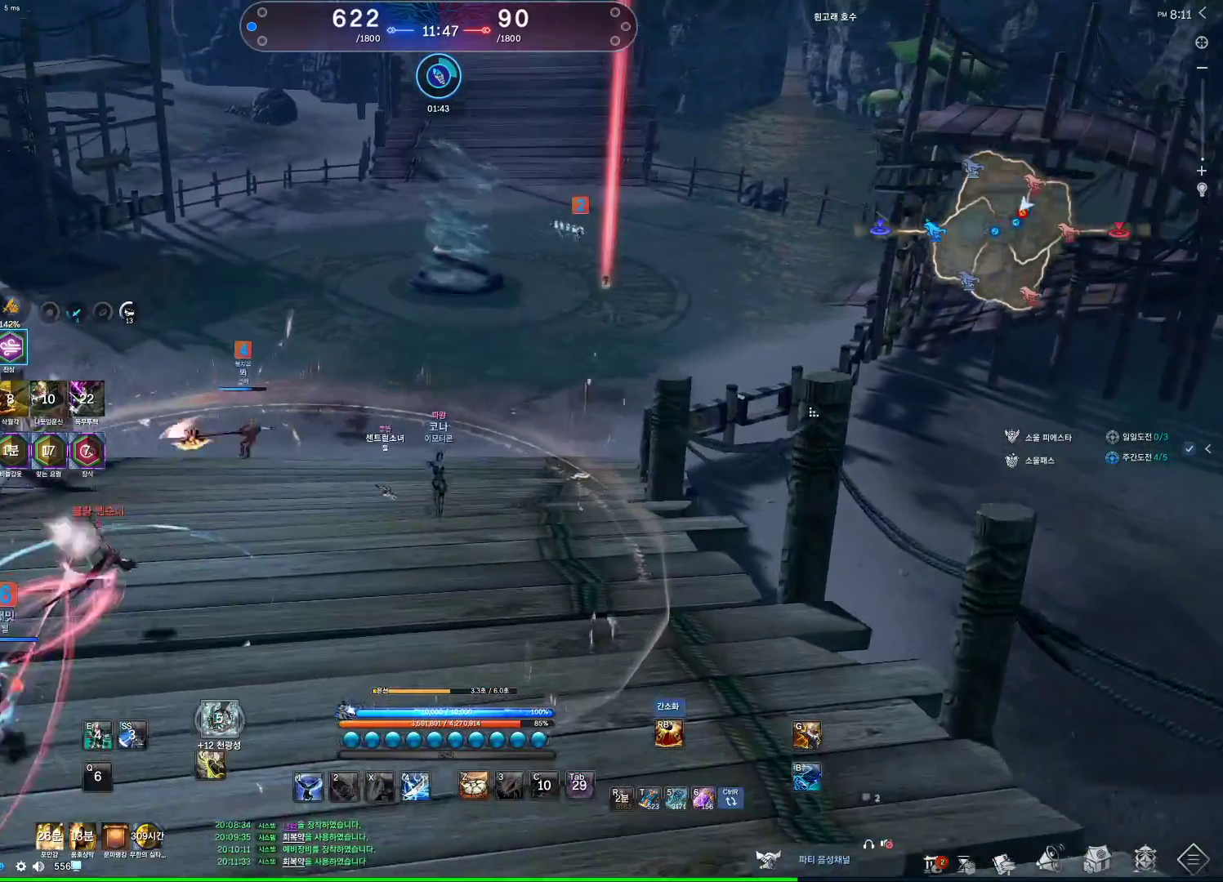
Gameplay with keyboard and mouse; each line is a JSON object with the keys and mouse buttons held at the frame after it. "events" lists presses ("down") and releases ("up") of "1", "2", "3", "4", "5", "a", "alt", "c", "ctrl", "d", "e", "f", "m", "q", "r", "s", "shift", "space", "t", "tab", "tilde", "v", "w", "x", "z", "mouse_left", "mouse_wheel" and "mouse_right" between this image and that frame as [ms after this image, input, new state], when the widget could be followed in between. "mouse_left", "mouse_wheel", "mouse_right" = the "left", "wheel", "right" buttons of the "mouse" list. No other keys are recorded. "wheel" means that the mouse wheel is clicked or scrolled. Not read: mouse_move other_keys.
{"keys": ["w"], "mouse": [], "events": [[33, "mouse_left", "down"], [100, "mouse_left", "up"], [100, "mouse_right", "up"], [300, "alt", "up"]]}
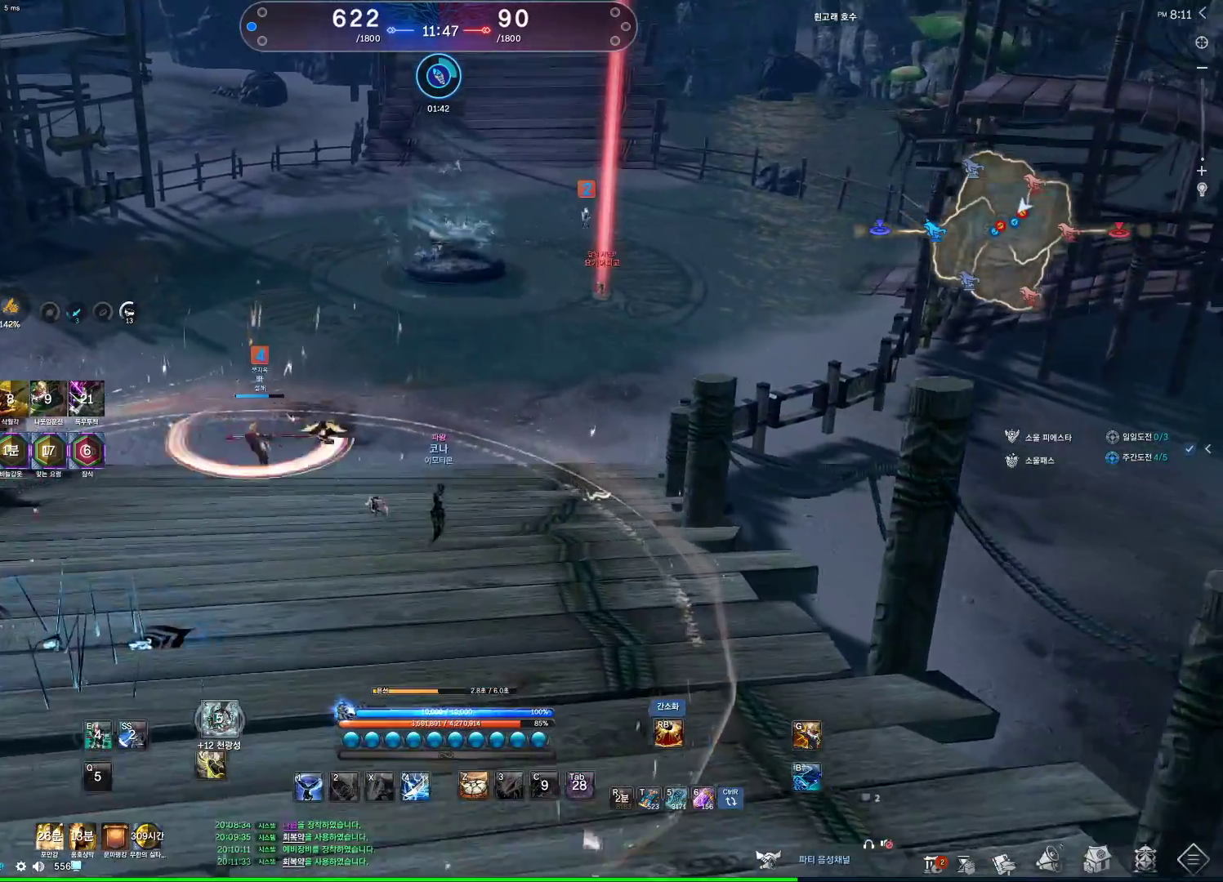
{"keys": ["alt", "w"], "mouse": [], "events": [[33, "d", "down"], [200, "d", "up"], [367, "alt", "down"]]}
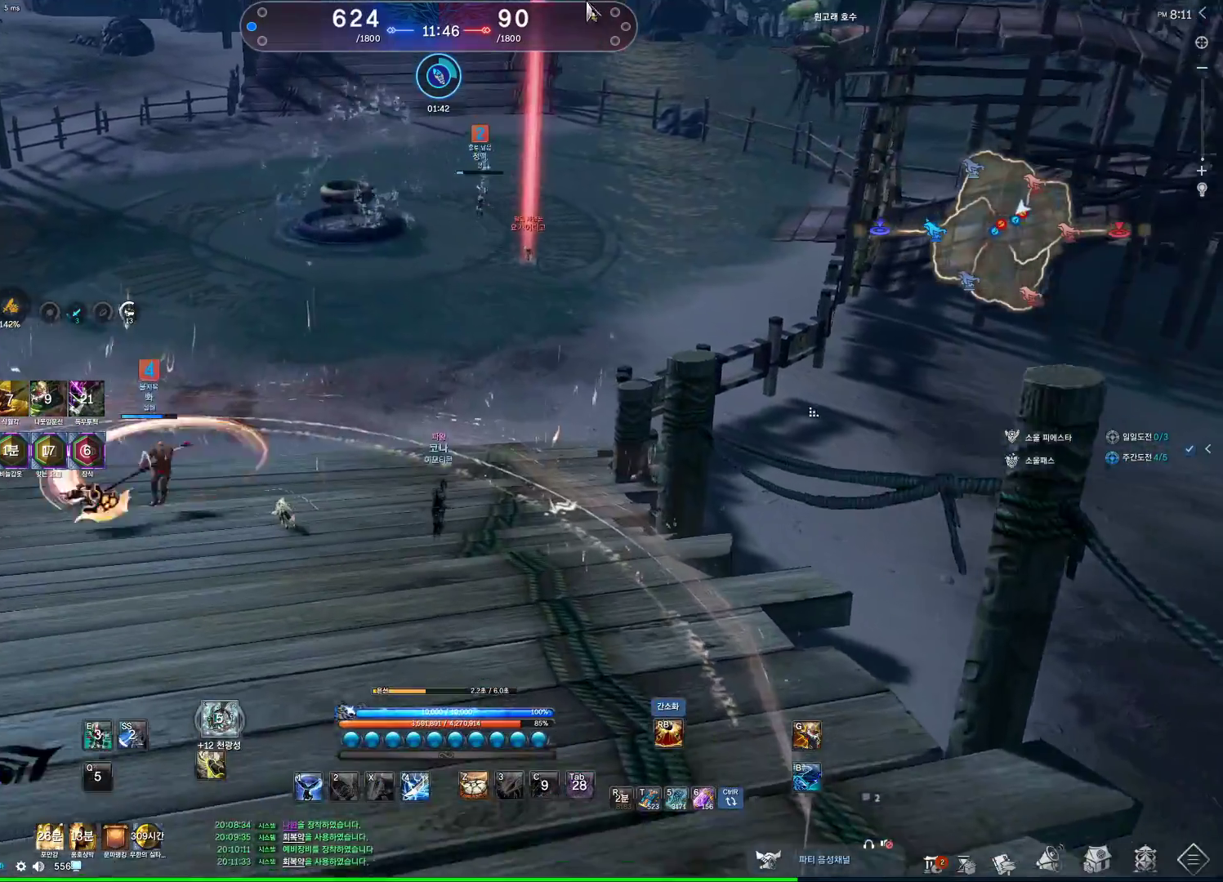
{"keys": ["w"], "mouse": [], "events": [[133, "mouse_left", "down"], [200, "mouse_right", "down"], [267, "mouse_left", "up"], [267, "mouse_right", "up"], [500, "alt", "up"]]}
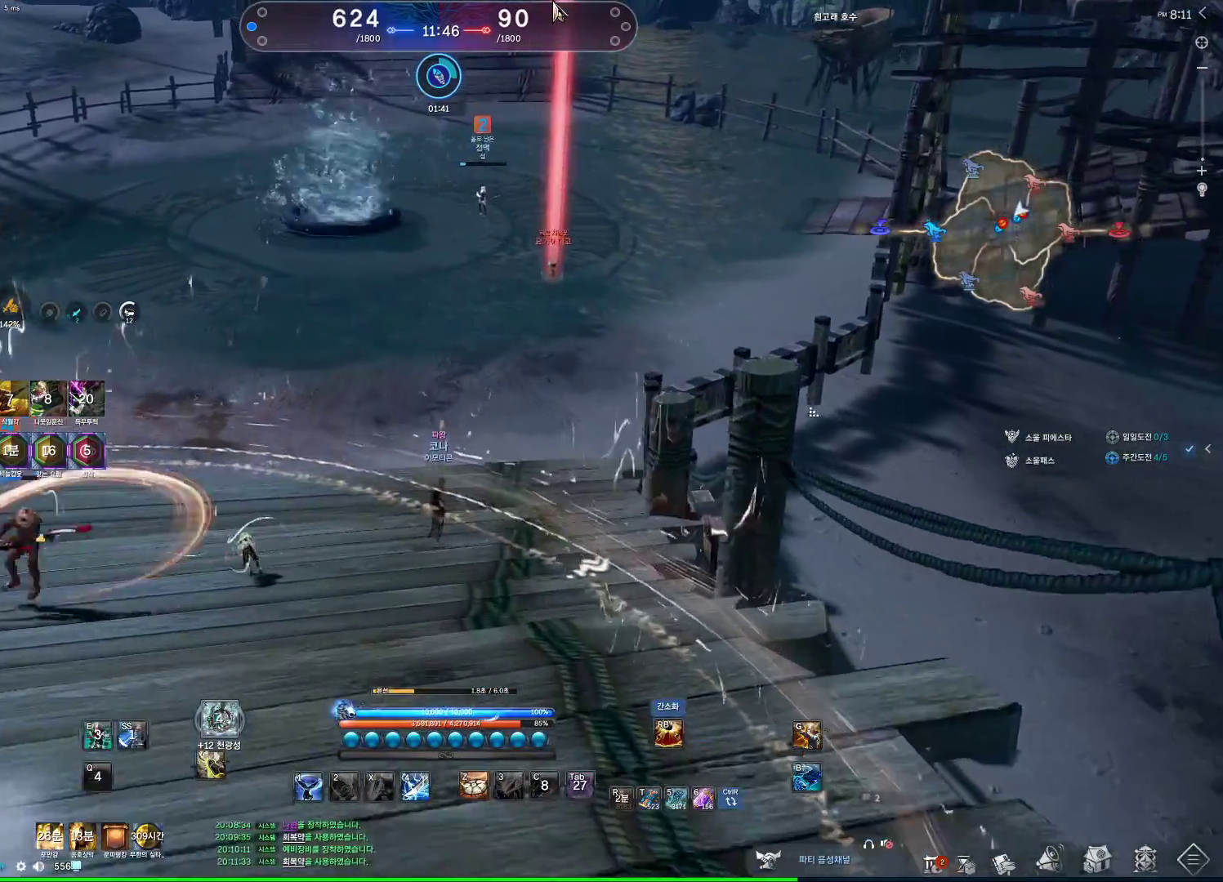
{"keys": ["a", "w", "x"], "mouse": [], "events": [[400, "a", "down"], [467, "x", "down"]]}
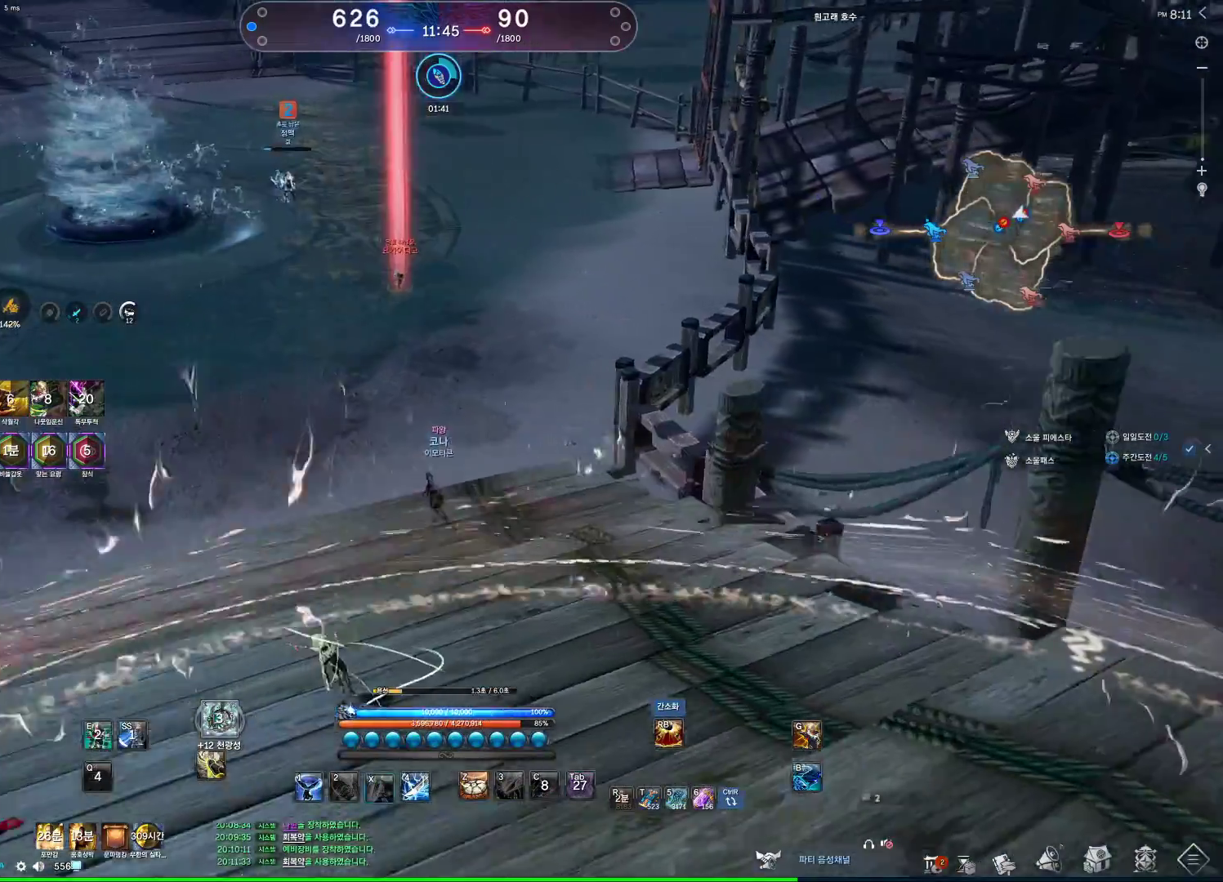
{"keys": ["a", "x"], "mouse": [], "events": [[33, "w", "up"]]}
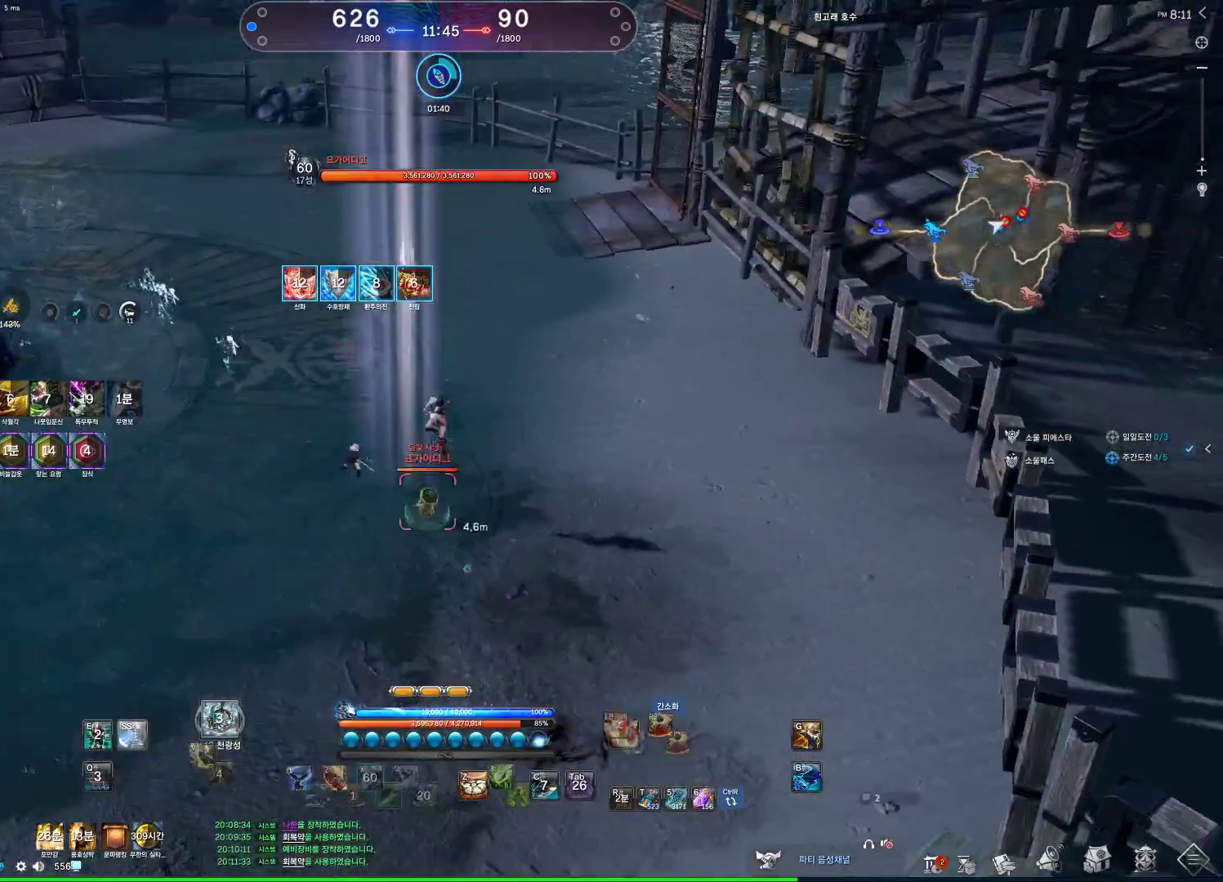
{"keys": [], "mouse": [], "events": [[33, "a", "up"], [33, "x", "up"]]}
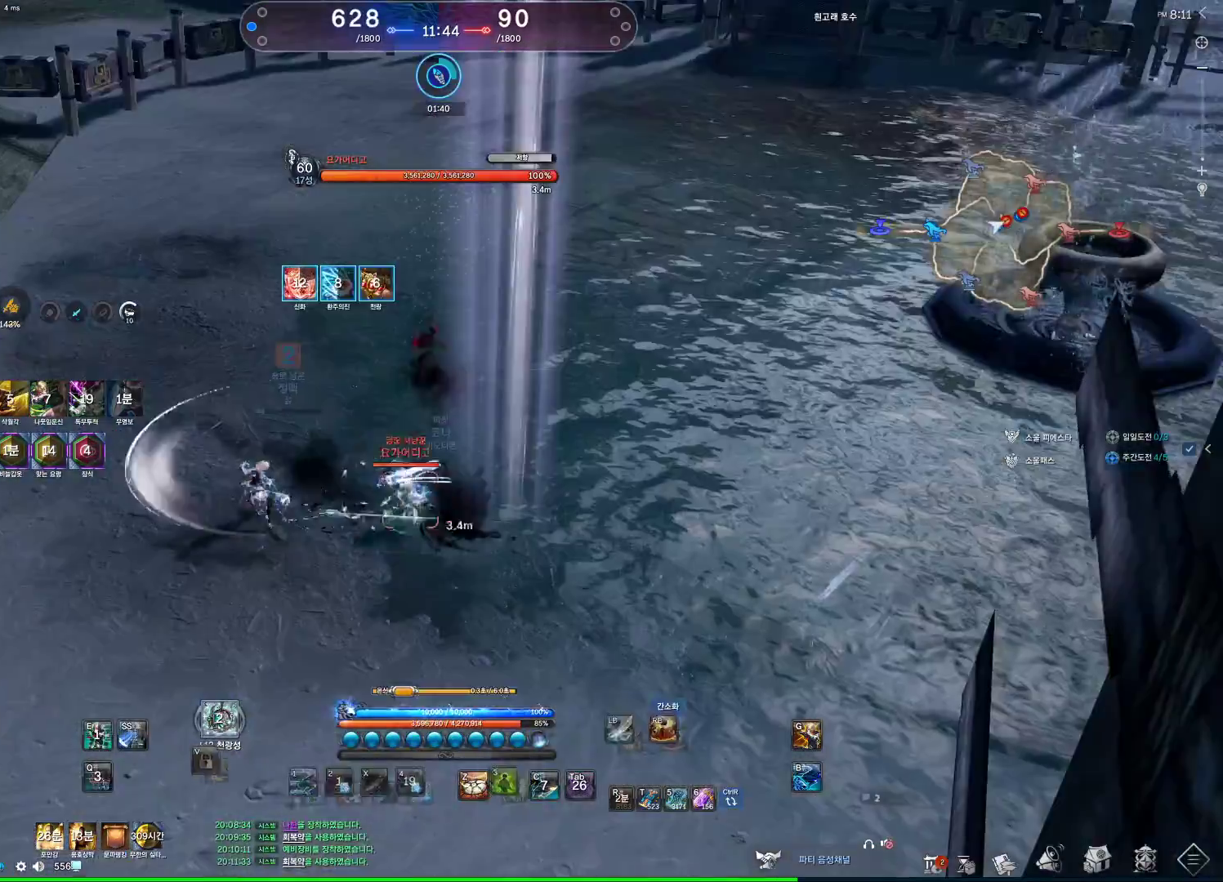
{"keys": [], "mouse": [], "events": []}
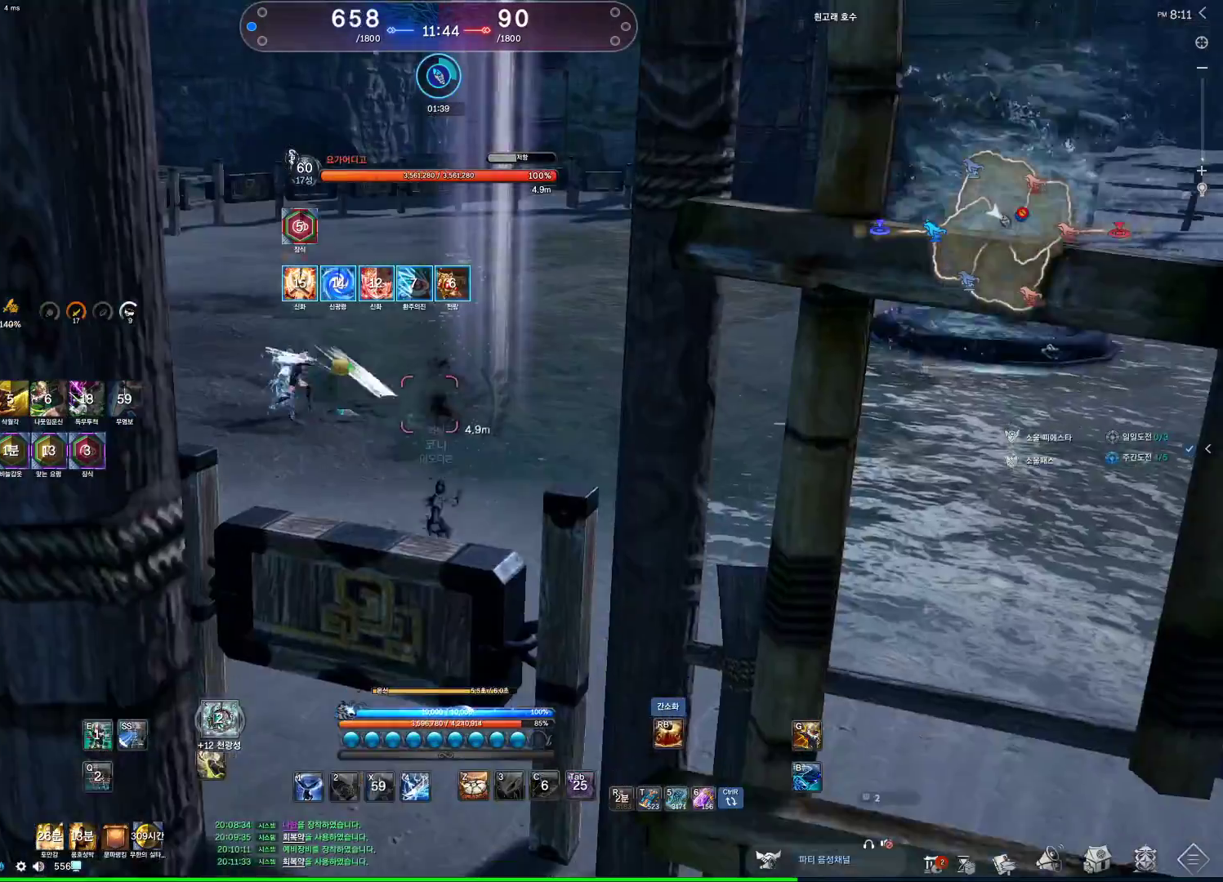
{"keys": ["w"], "mouse": [], "events": [[67, "w", "down"]]}
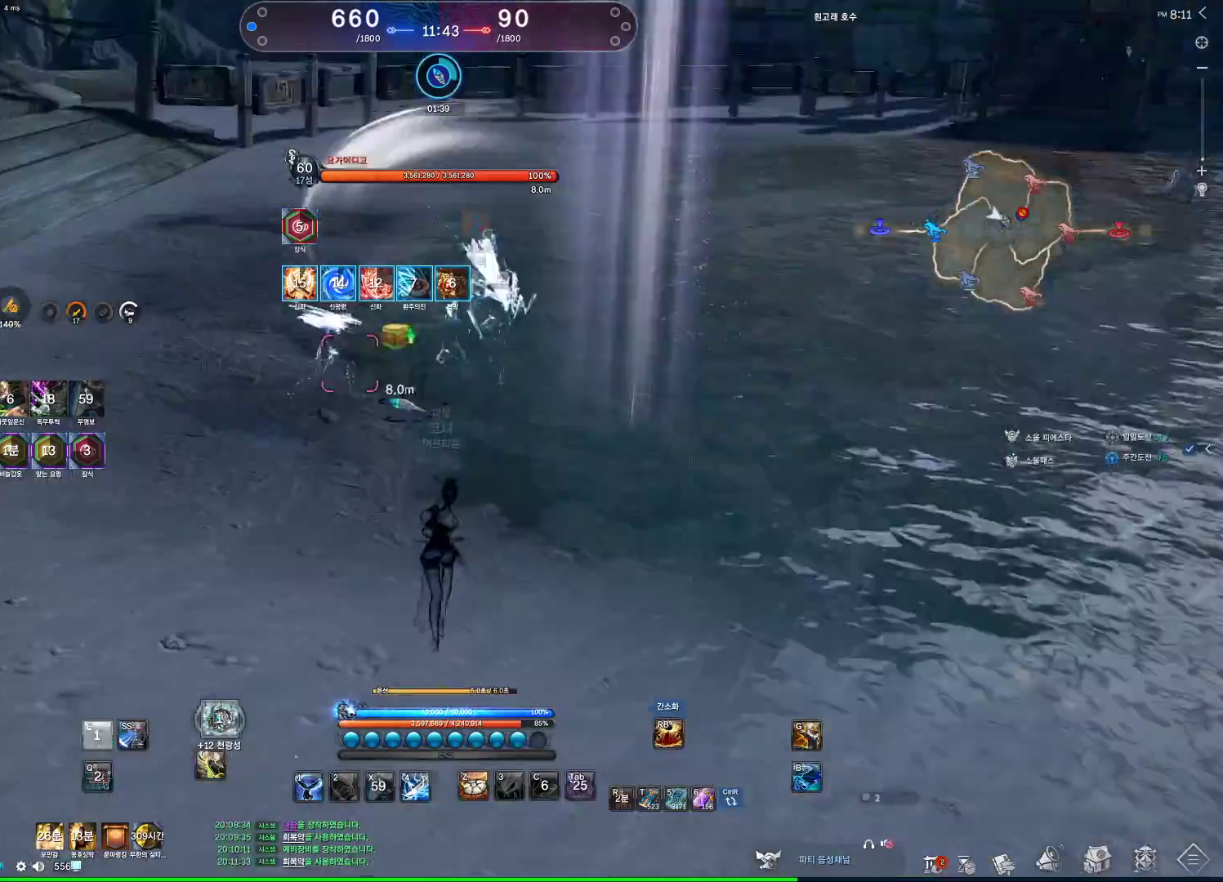
{"keys": ["f"], "mouse": [], "events": [[433, "f", "down"], [433, "w", "up"]]}
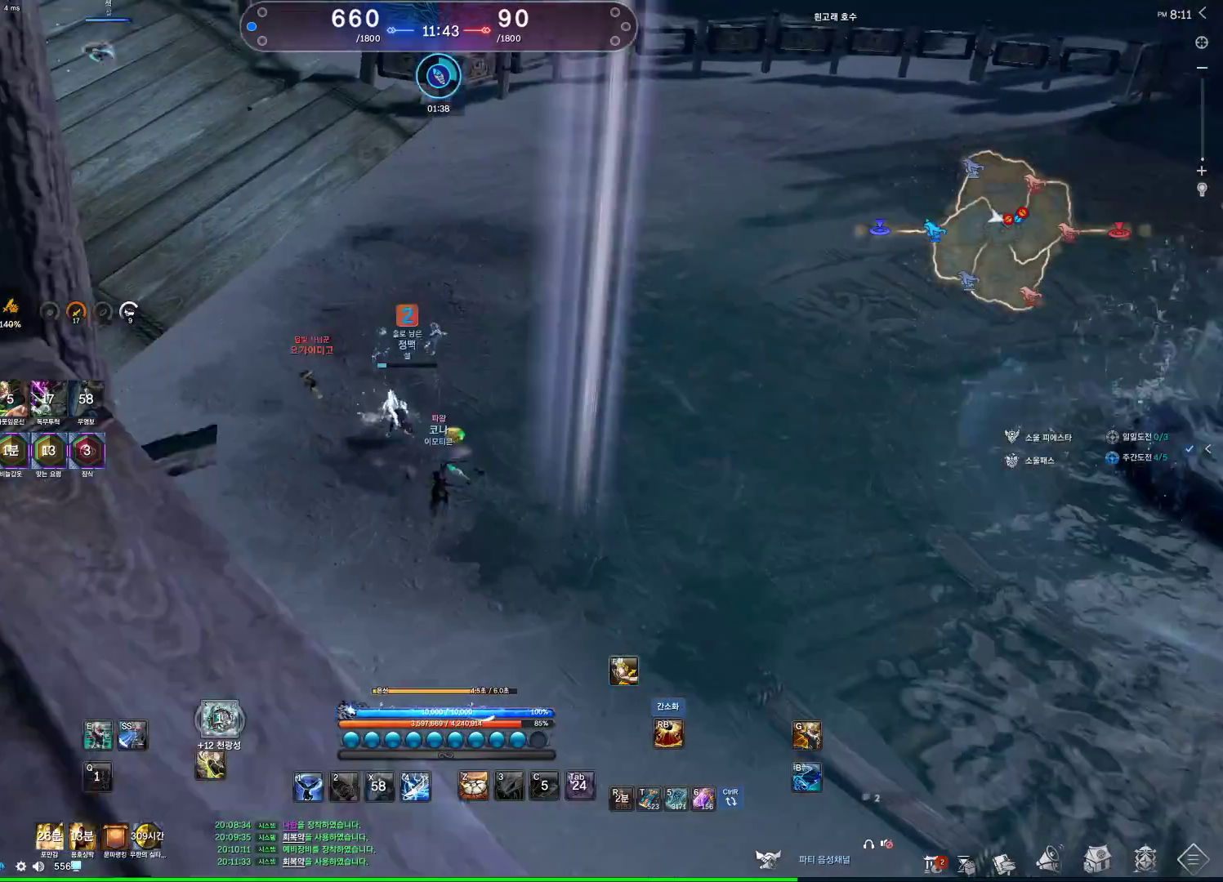
{"keys": [], "mouse": [], "events": [[67, "f", "up"], [100, "f", "down"], [200, "f", "up"], [300, "f", "down"], [400, "f", "up"]]}
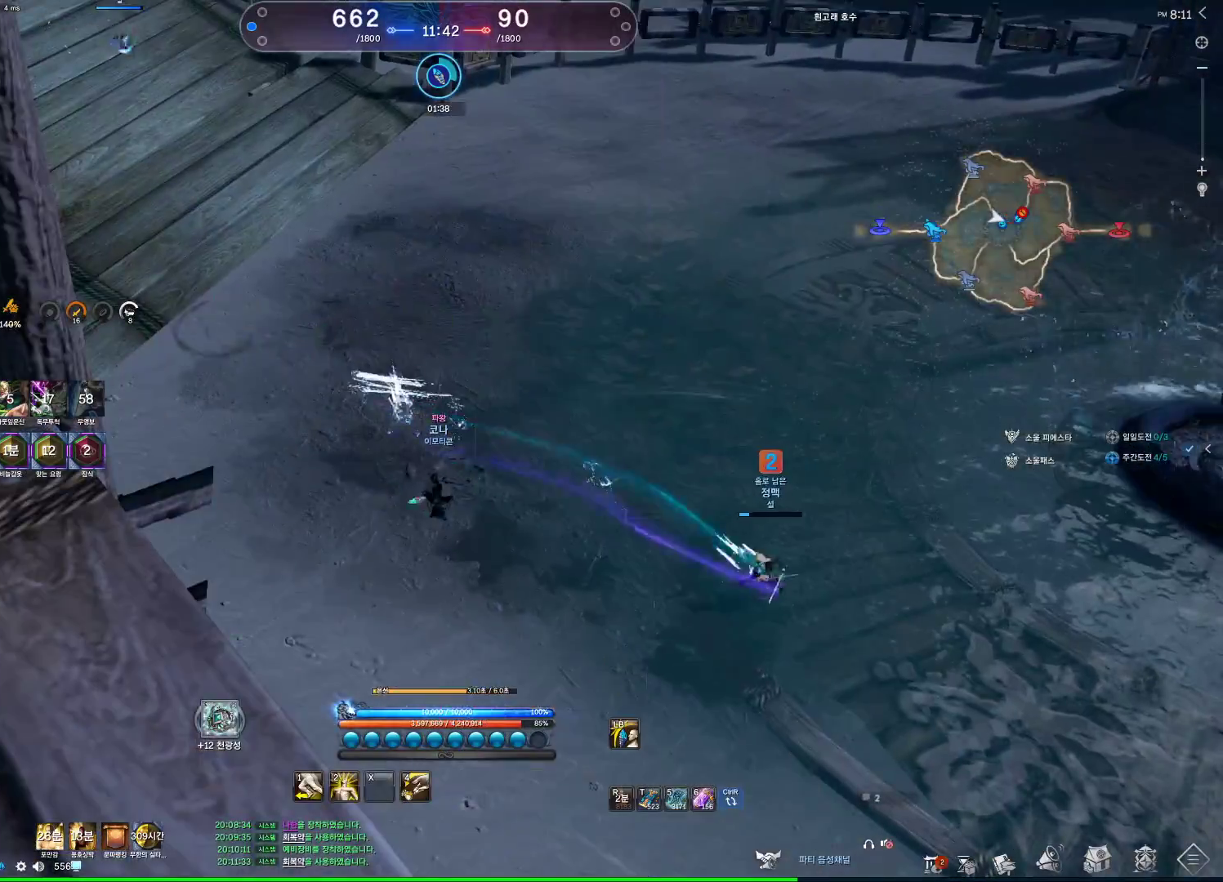
{"keys": ["d"], "mouse": [], "events": [[200, "d", "down"]]}
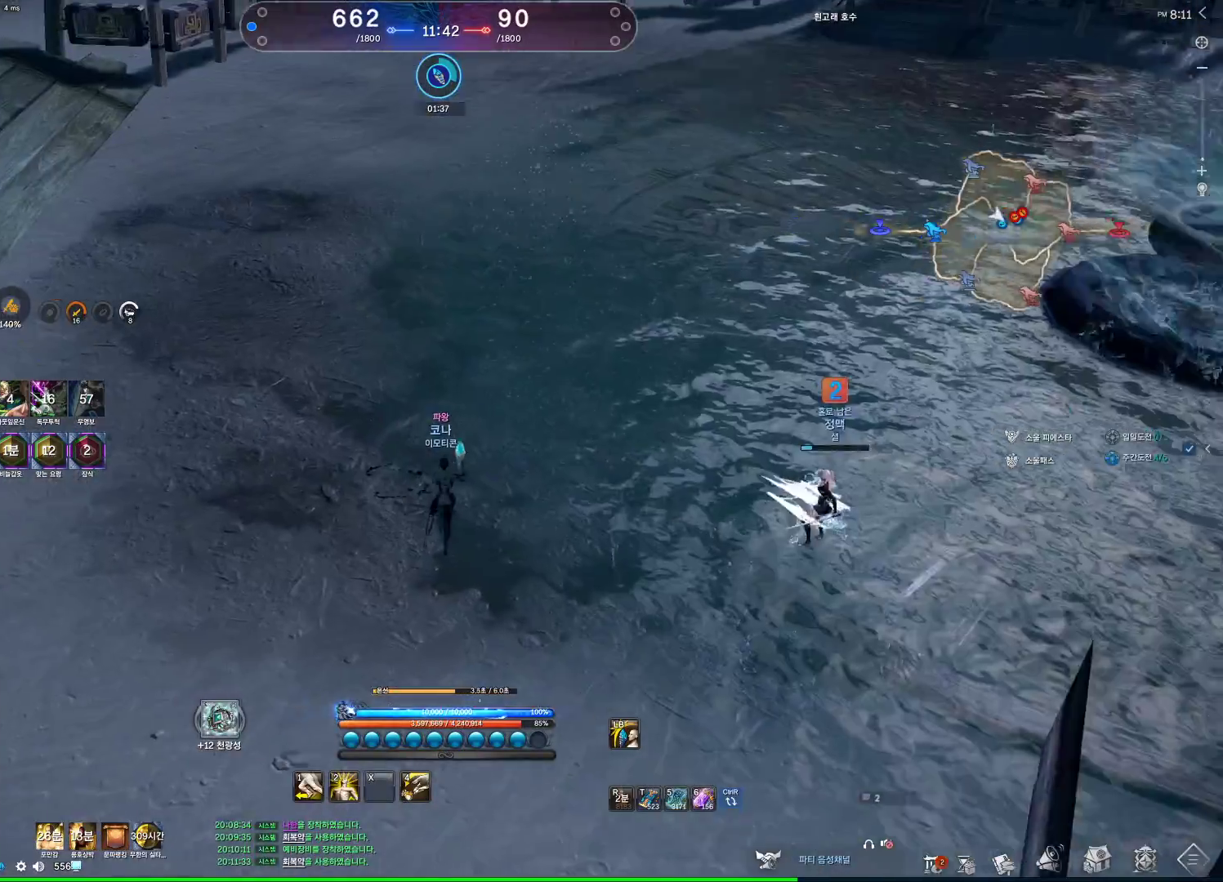
{"keys": ["d"], "mouse": ["wheel"], "events": [[433, "mouse_wheel", "down"]]}
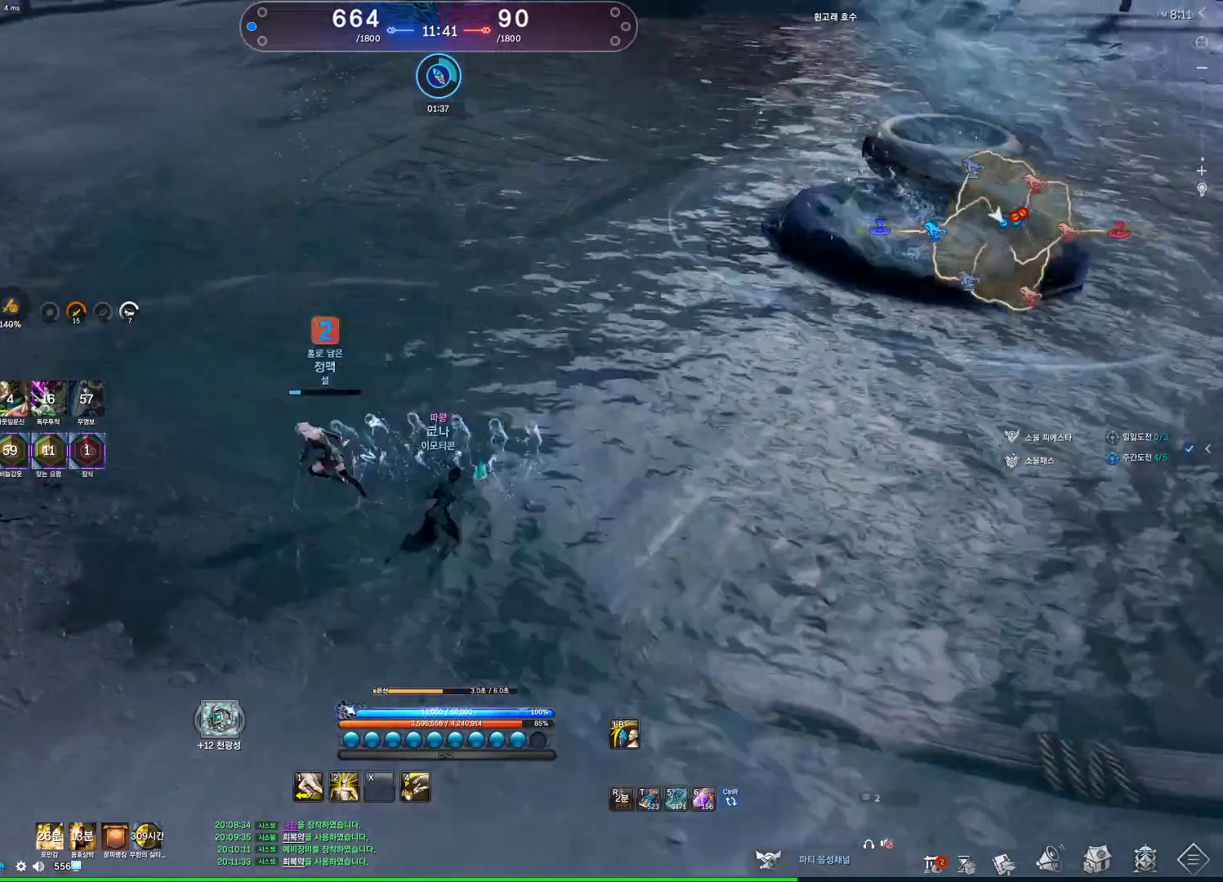
{"keys": ["d"], "mouse": ["wheel"], "events": []}
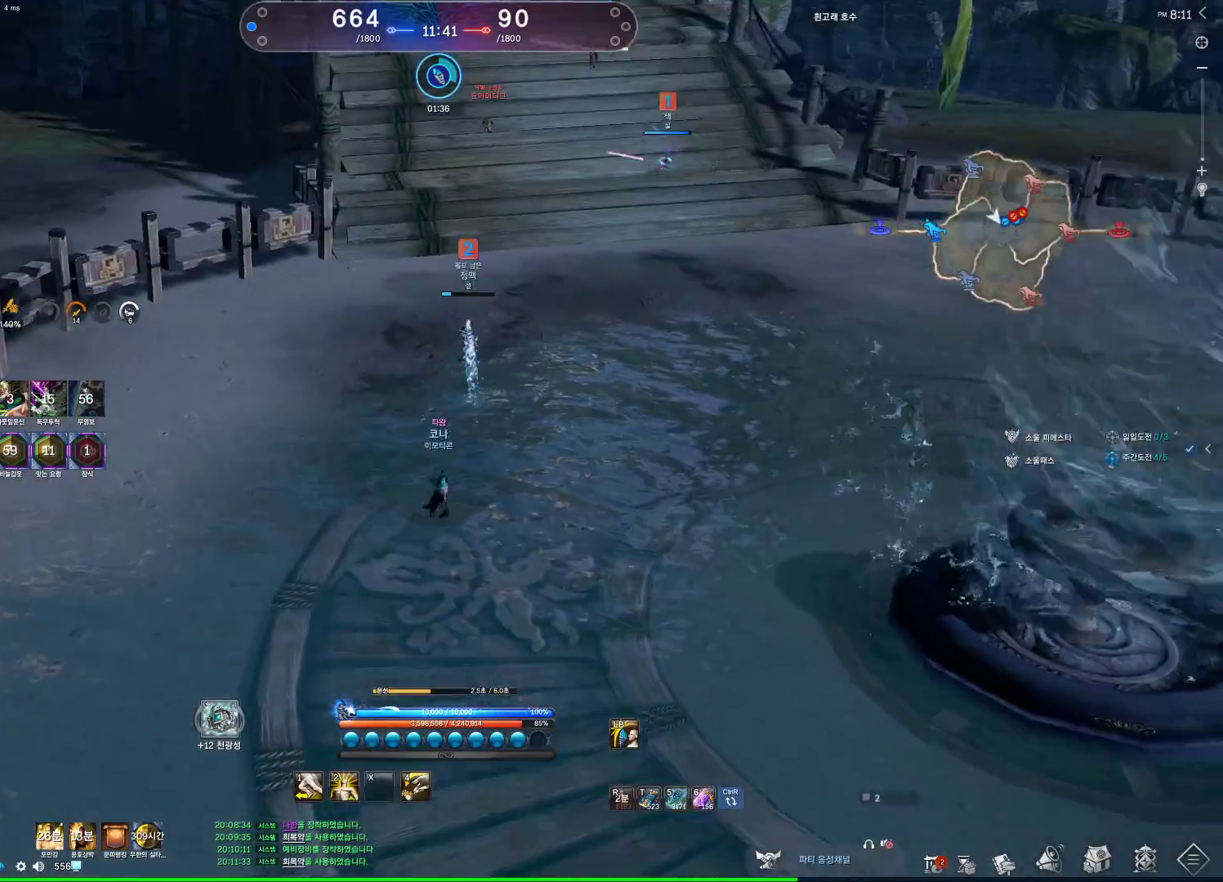
{"keys": ["d"], "mouse": ["wheel"], "events": []}
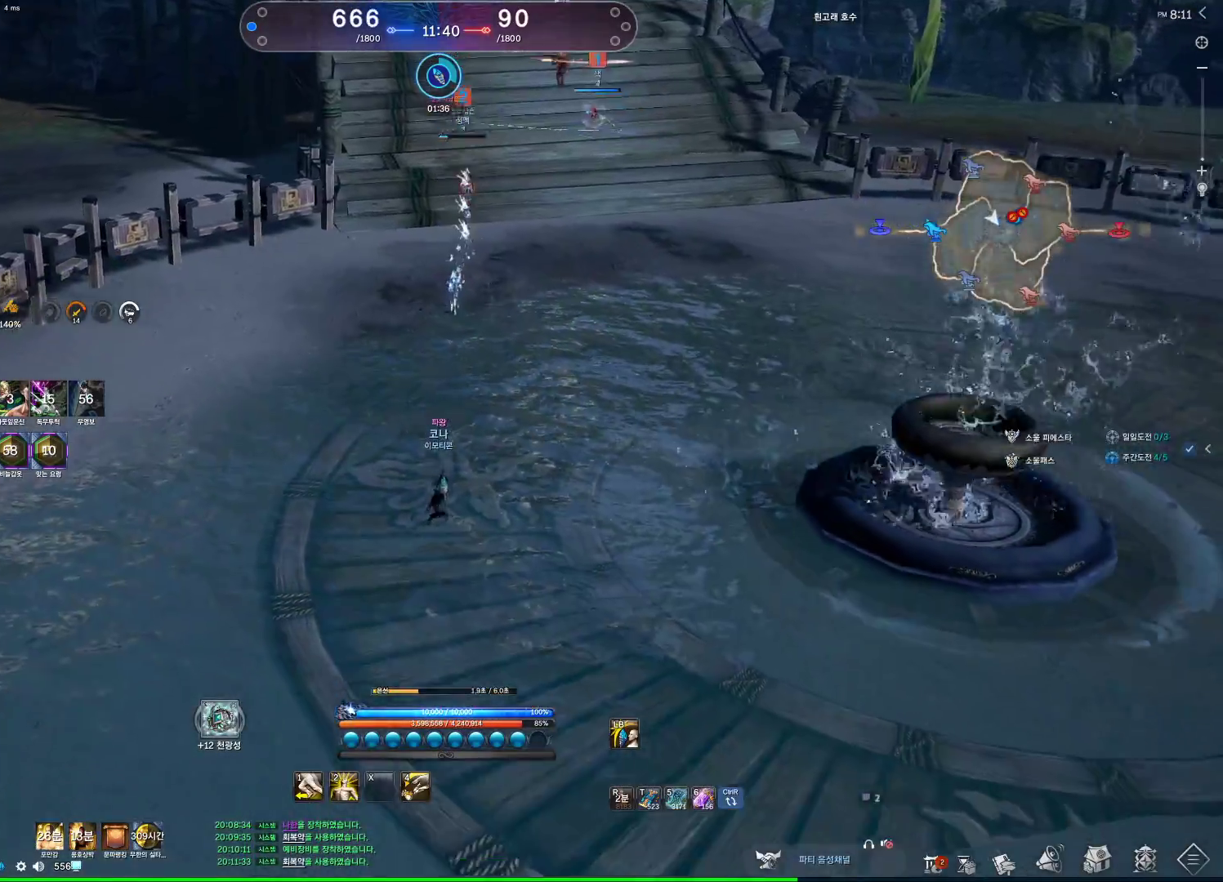
{"keys": ["d"], "mouse": ["wheel"], "events": []}
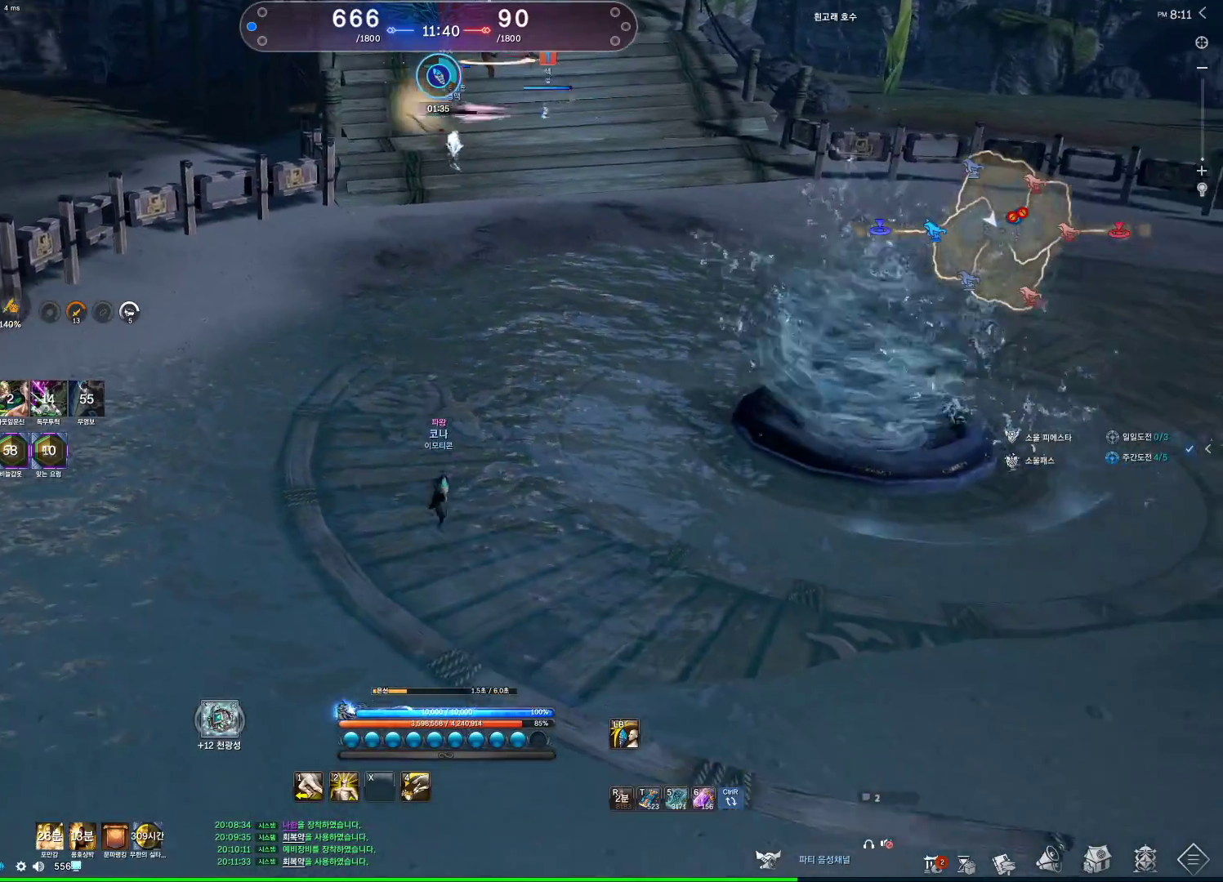
{"keys": ["d"], "mouse": ["wheel"], "events": []}
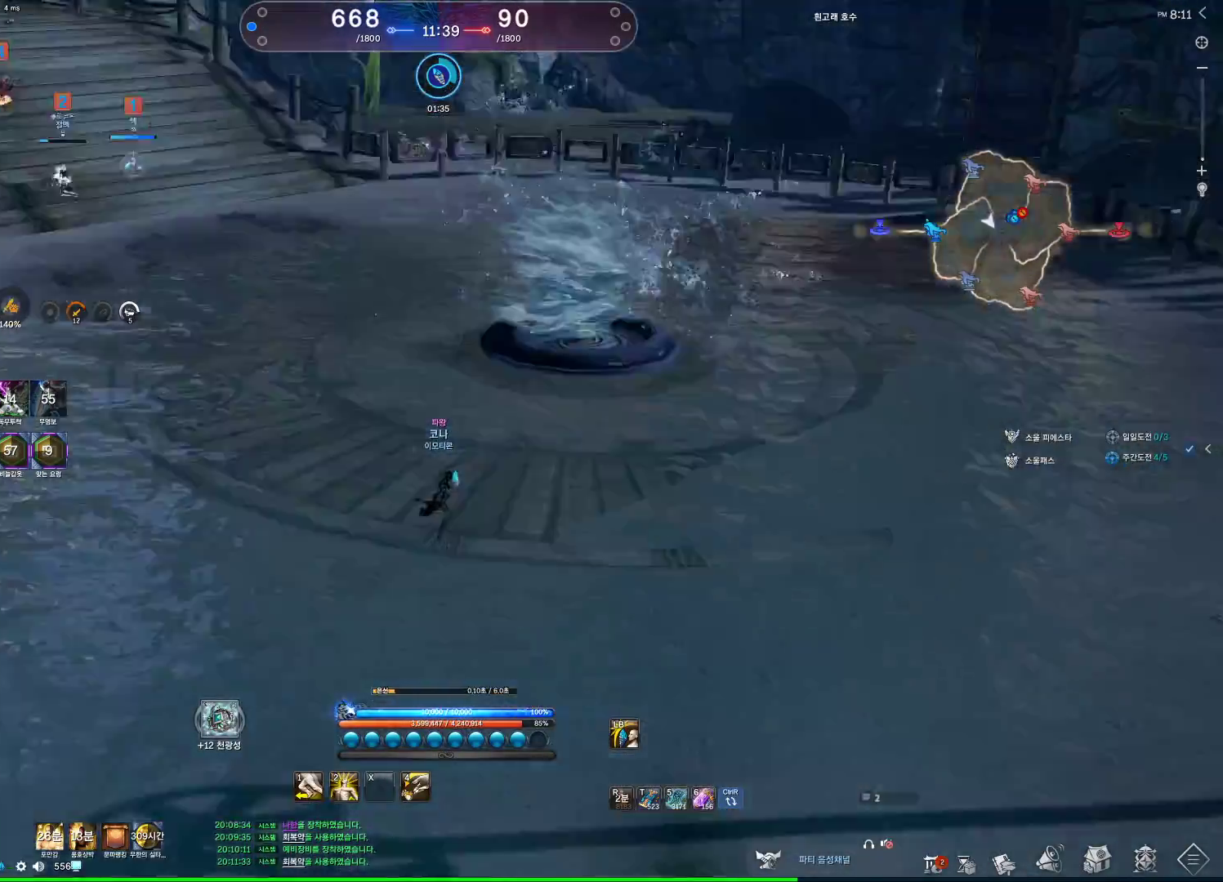
{"keys": ["w"], "mouse": [], "events": [[133, "w", "down"], [167, "d", "up"], [167, "mouse_wheel", "up"]]}
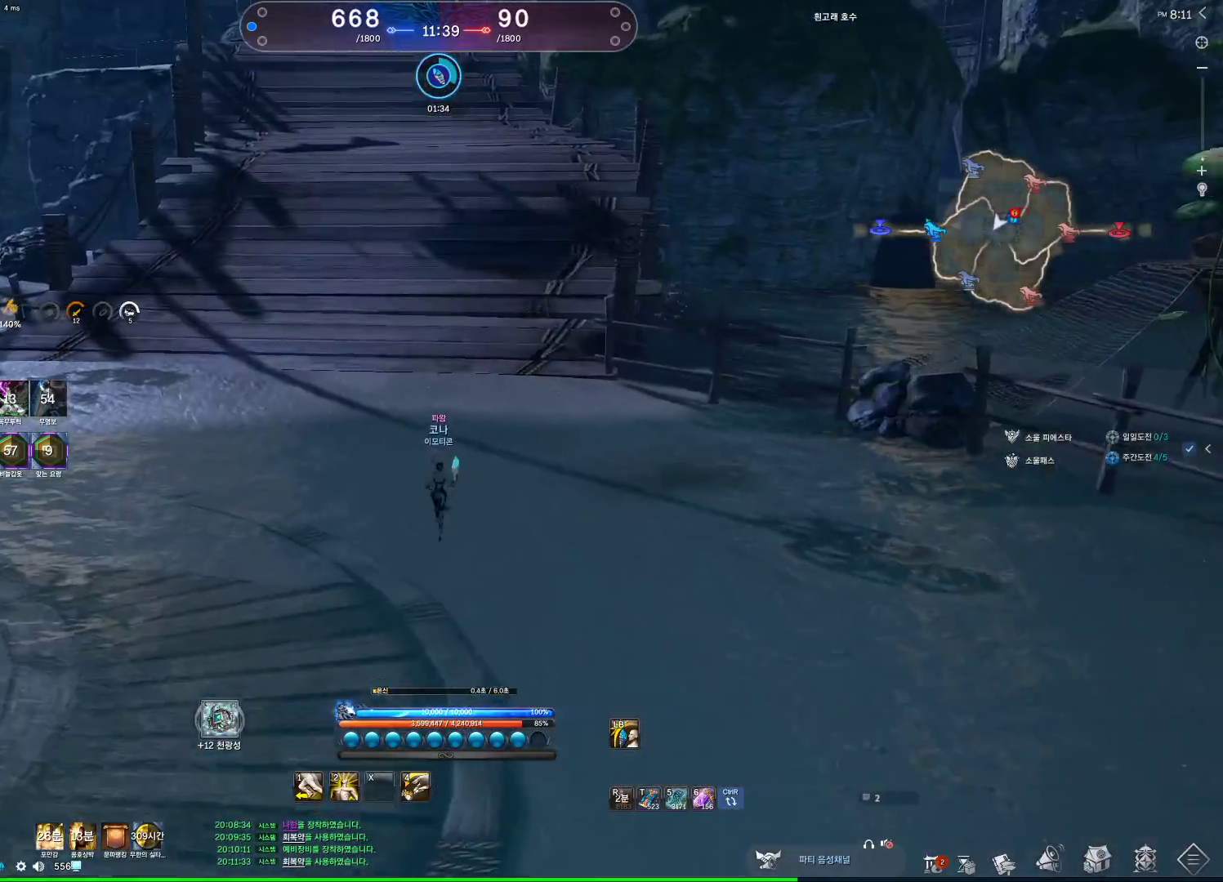
{"keys": ["1", "w"], "mouse": ["wheel"], "events": [[200, "mouse_wheel", "down"], [500, "1", "down"]]}
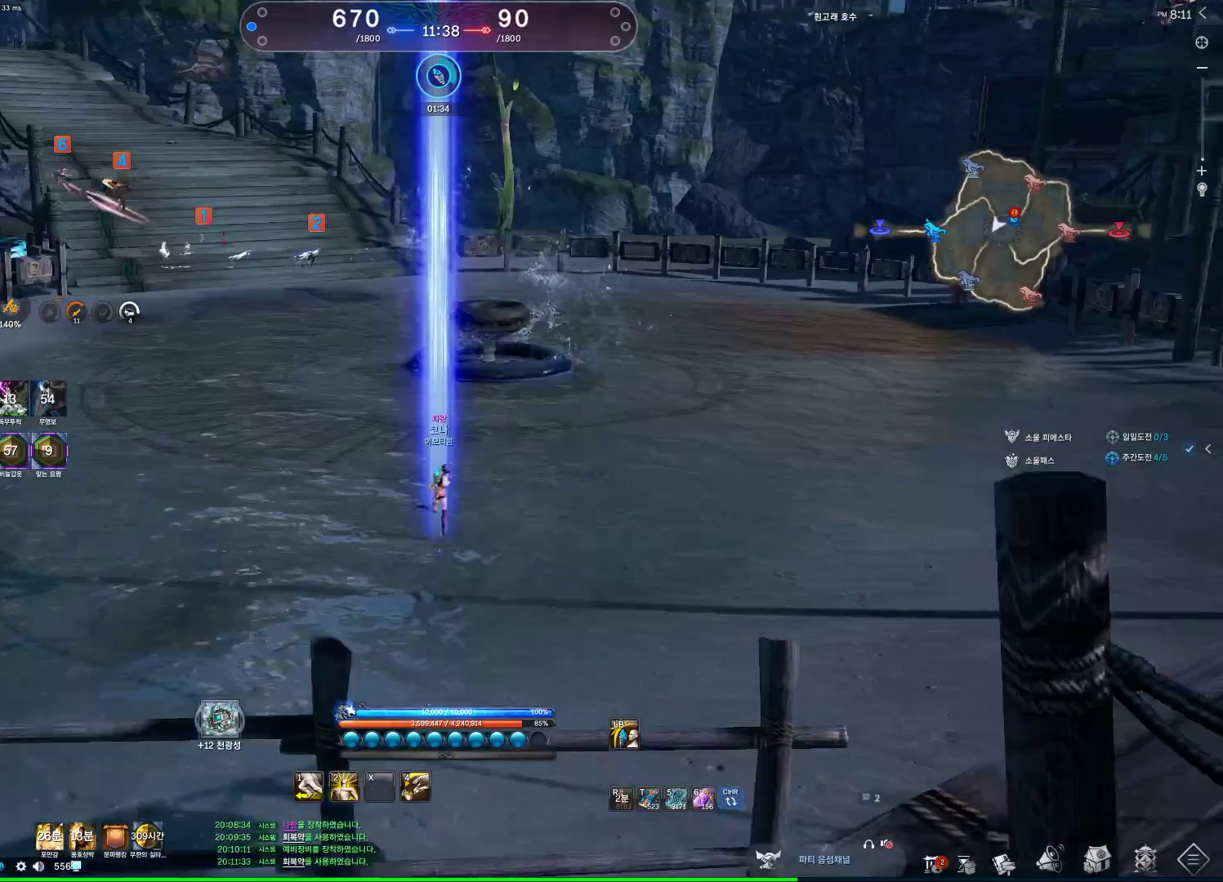
{"keys": ["w"], "mouse": ["wheel"], "events": [[100, "1", "up"]]}
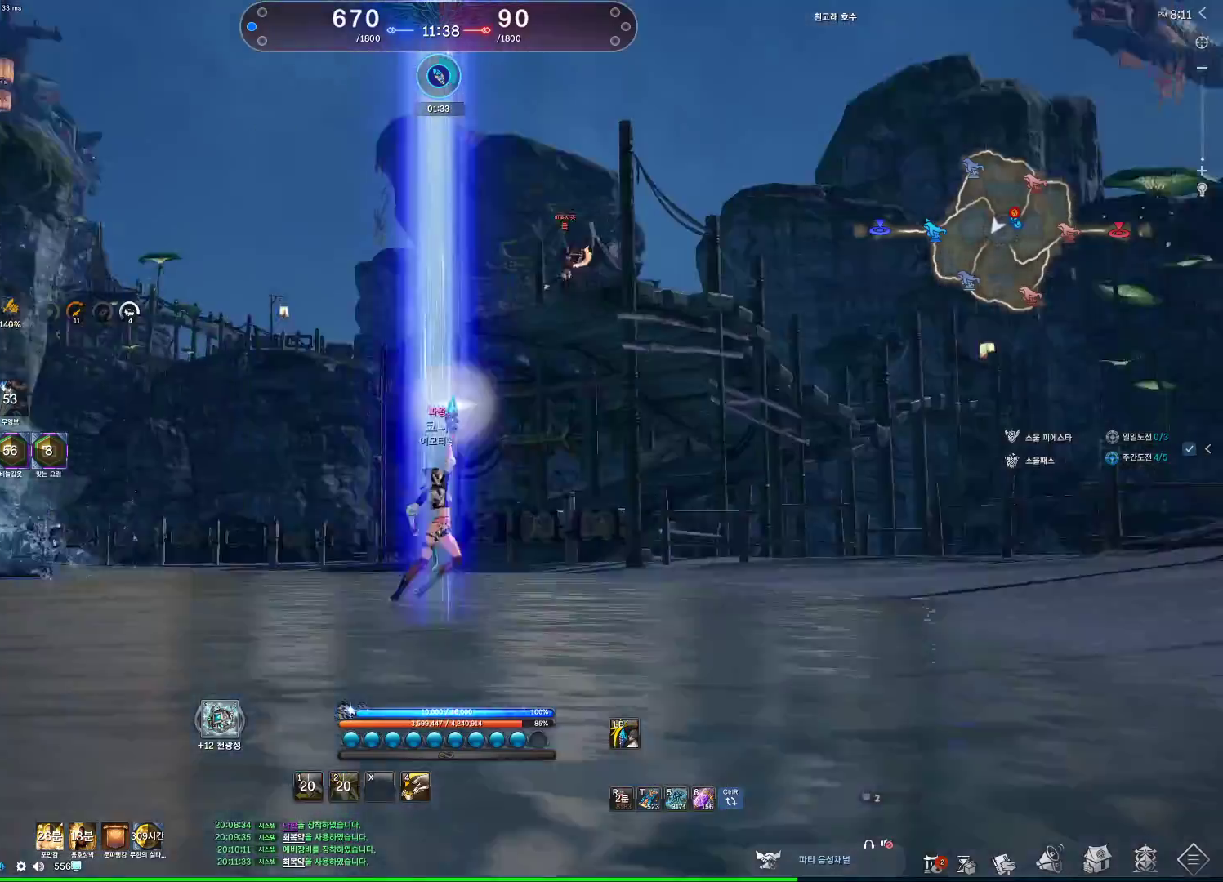
{"keys": ["v", "w"], "mouse": ["wheel"], "events": [[67, "v", "down"], [133, "v", "up"], [233, "v", "down"], [267, "v", "up"], [367, "v", "down"], [400, "v", "up"], [500, "v", "down"]]}
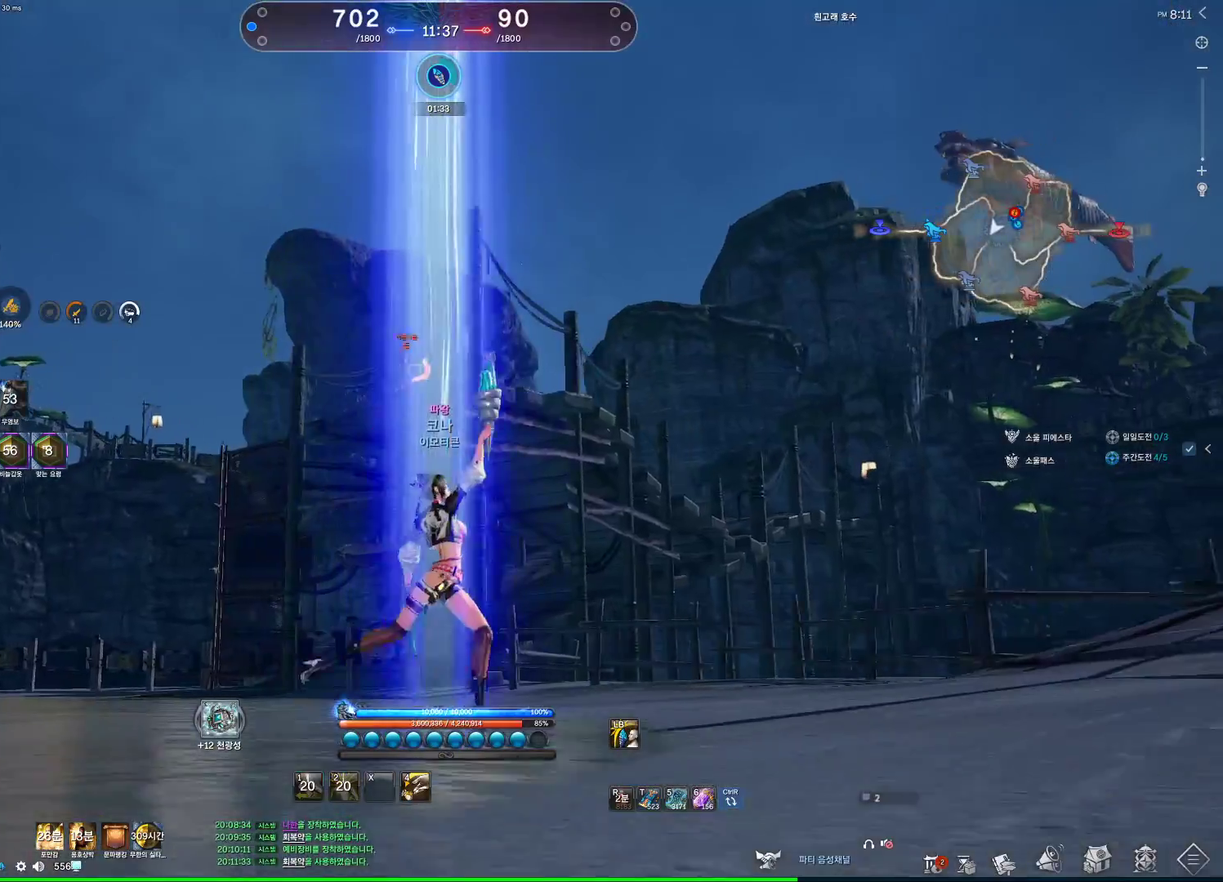
{"keys": ["w"], "mouse": ["wheel"], "events": [[33, "v", "up"], [133, "v", "down"], [167, "v", "up"], [267, "v", "down"], [333, "v", "up"], [400, "v", "down"], [467, "v", "up"]]}
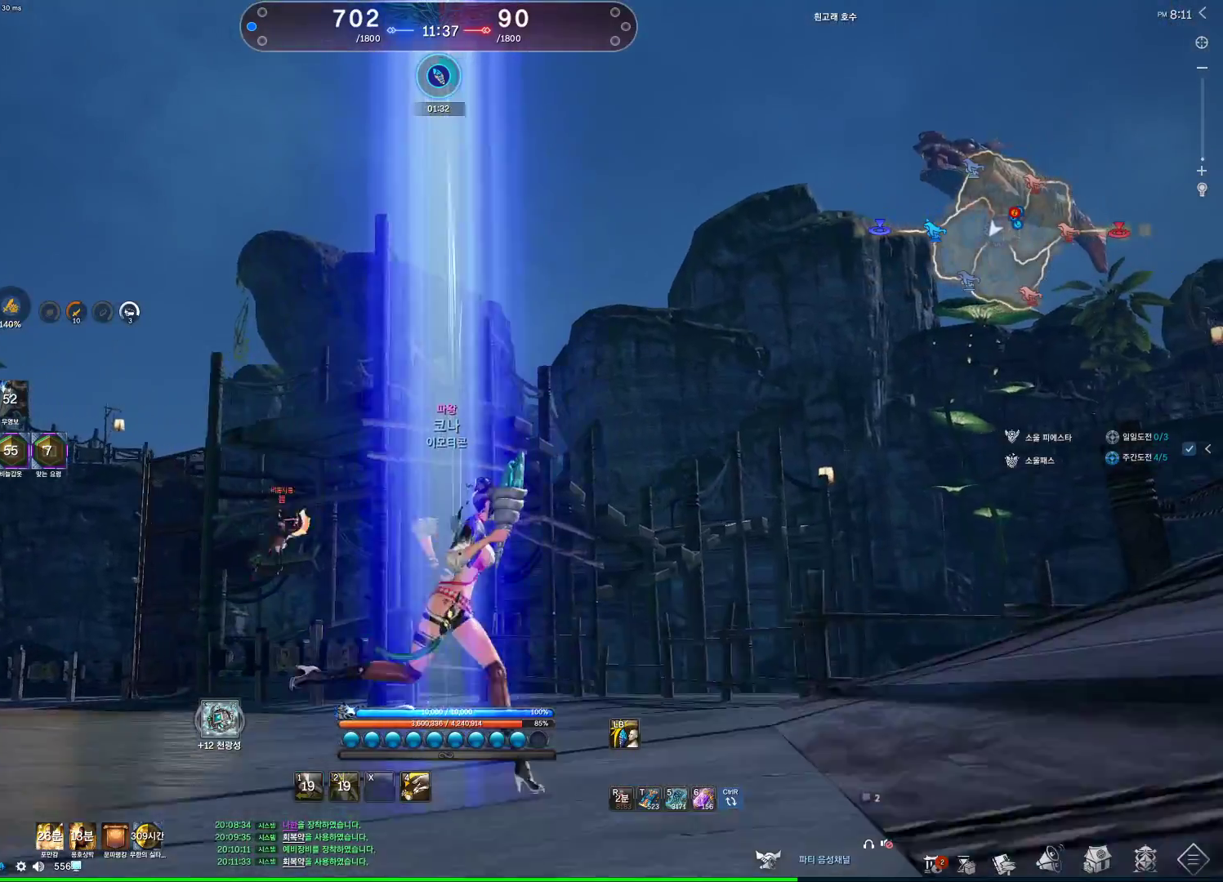
{"keys": ["w"], "mouse": ["wheel"], "events": [[33, "v", "down"], [67, "v", "up"], [167, "v", "down"], [233, "v", "up"], [300, "v", "down"], [400, "v", "up"], [433, "v", "down"], [467, "v", "up"]]}
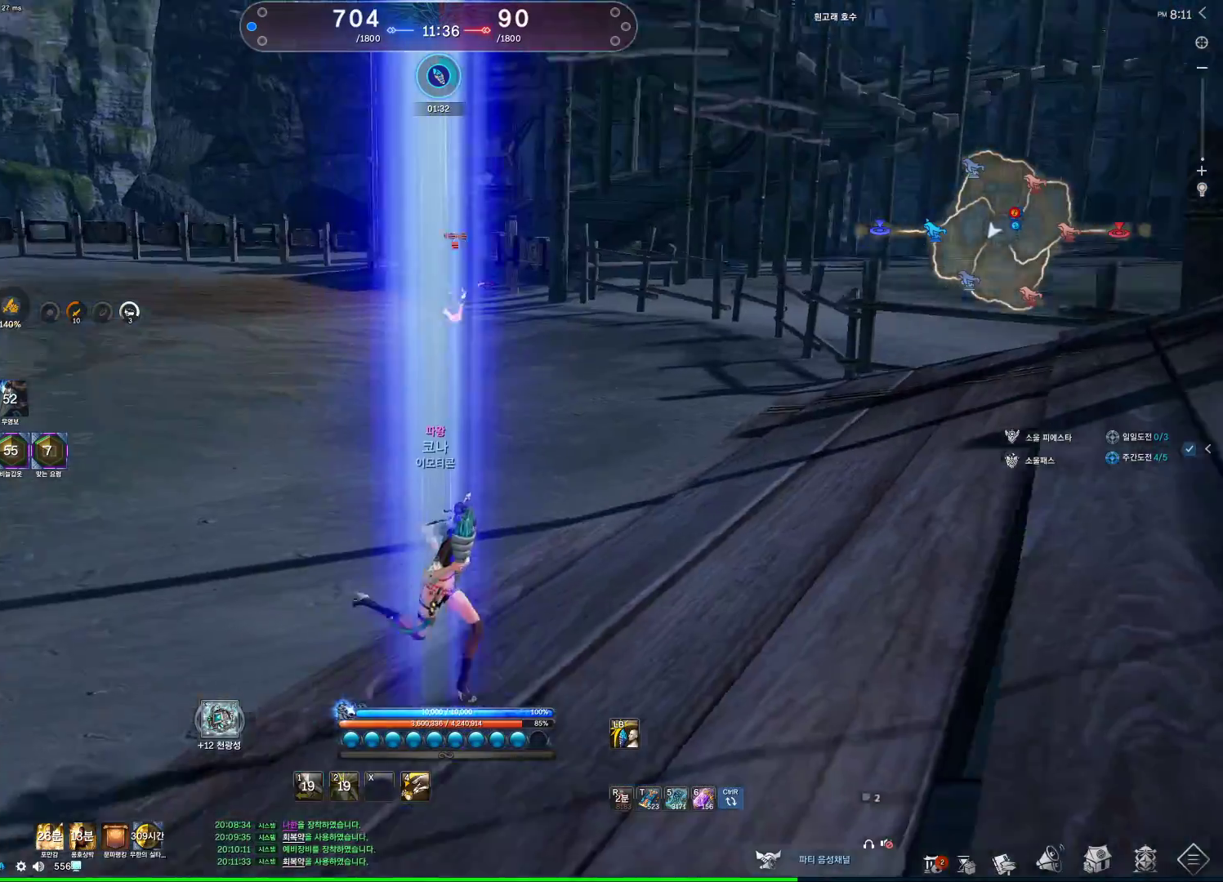
{"keys": ["v", "w"], "mouse": ["wheel"], "events": [[67, "v", "down"], [133, "v", "up"], [200, "v", "down"], [267, "v", "up"], [367, "v", "down"], [400, "v", "up"], [500, "v", "down"]]}
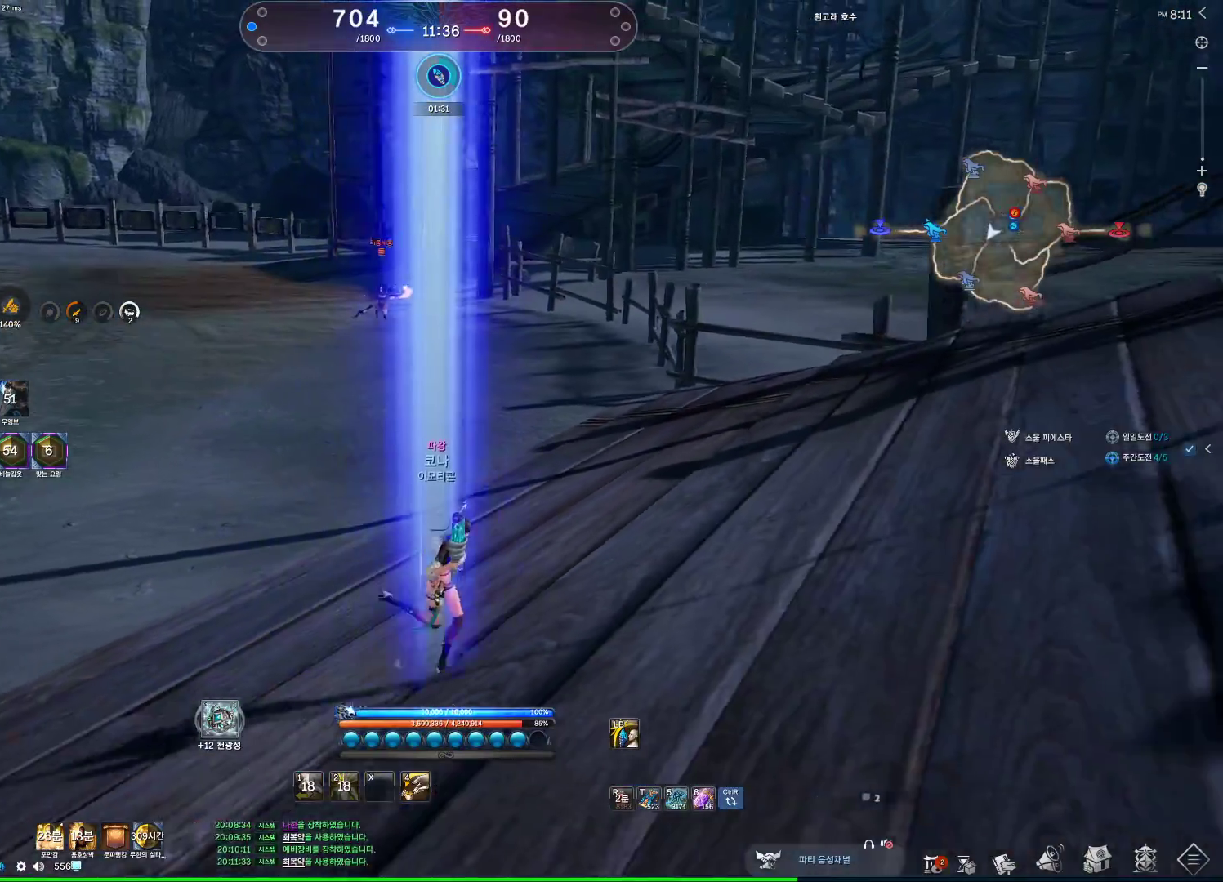
{"keys": ["w"], "mouse": ["wheel"], "events": [[67, "v", "up"], [133, "v", "down"], [333, "v", "up"], [433, "v", "down"], [500, "v", "up"]]}
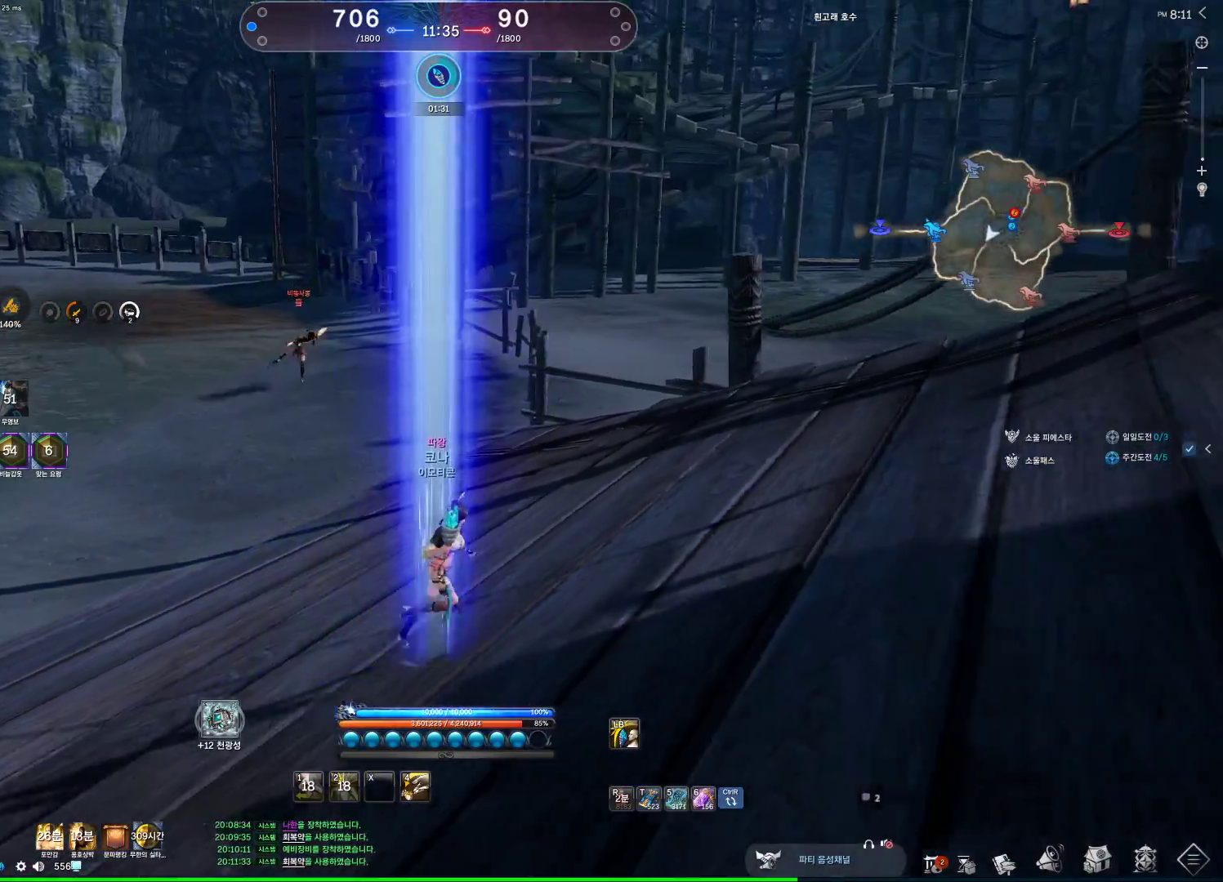
{"keys": ["w"], "mouse": ["wheel"], "events": [[67, "v", "down"], [167, "v", "up"], [233, "v", "down"], [300, "v", "up"], [400, "v", "down"], [433, "v", "up"]]}
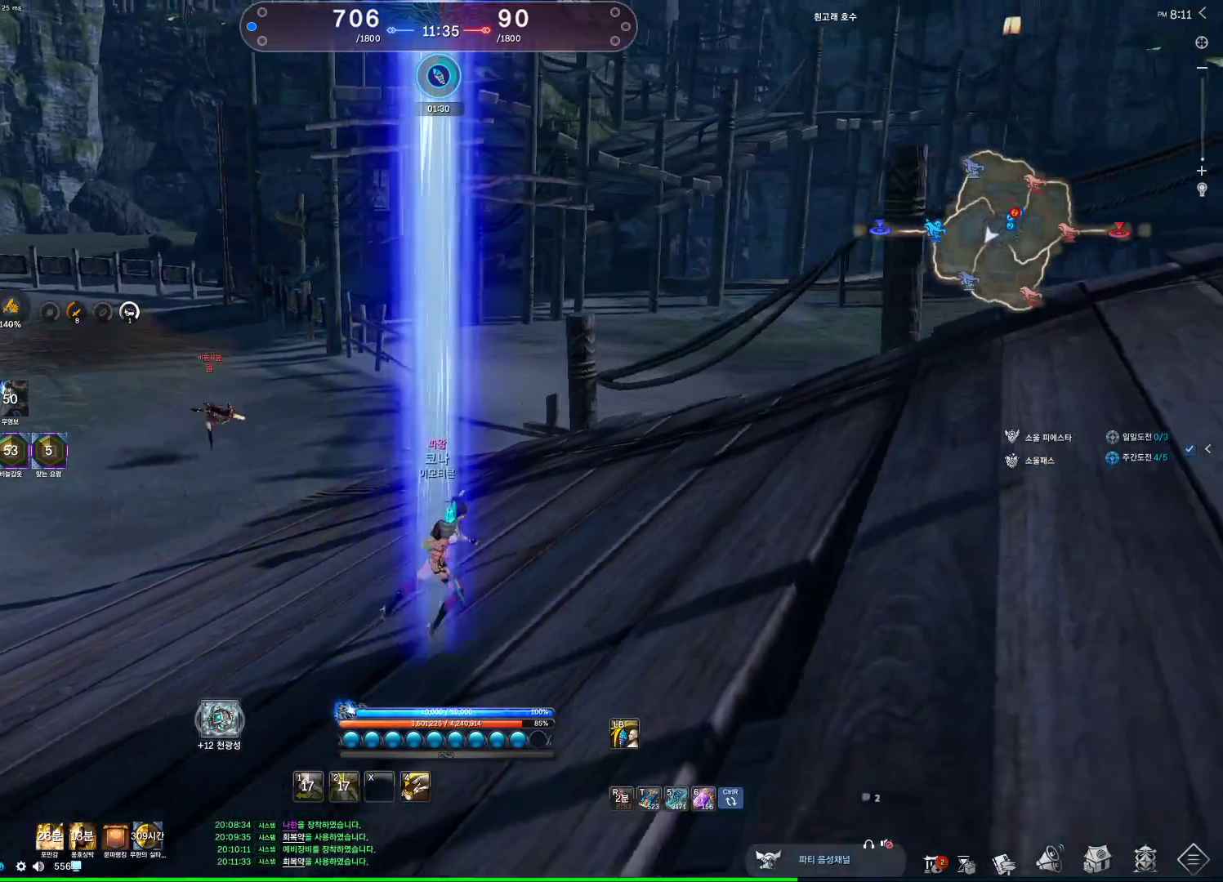
{"keys": ["v", "w"], "mouse": ["wheel"], "events": [[33, "v", "down"], [100, "v", "up"], [167, "v", "down"], [233, "v", "up"], [300, "v", "down"], [400, "v", "up"], [467, "v", "down"]]}
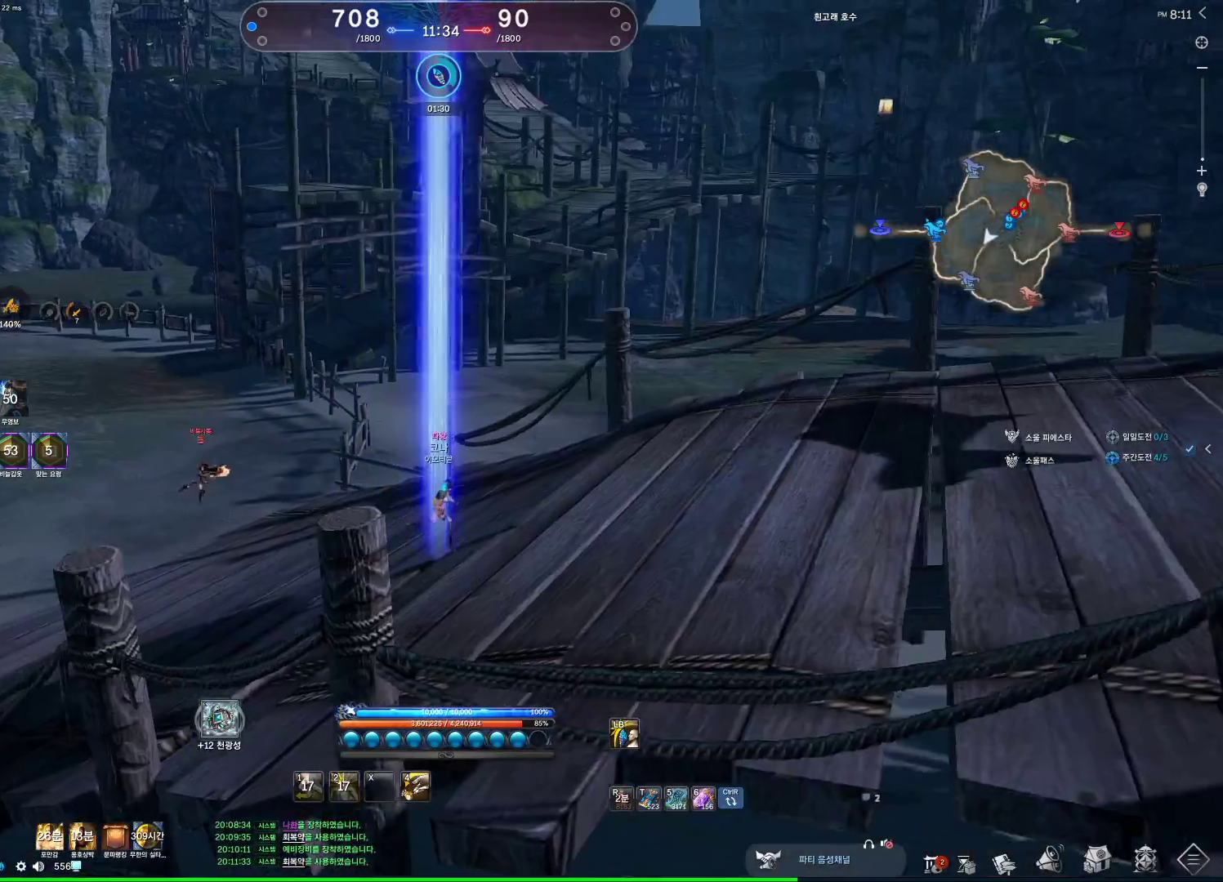
{"keys": ["w"], "mouse": ["wheel"], "events": [[33, "v", "up"], [100, "v", "down"], [200, "v", "up"], [233, "v", "down"], [333, "v", "up"], [400, "v", "down"], [467, "v", "up"]]}
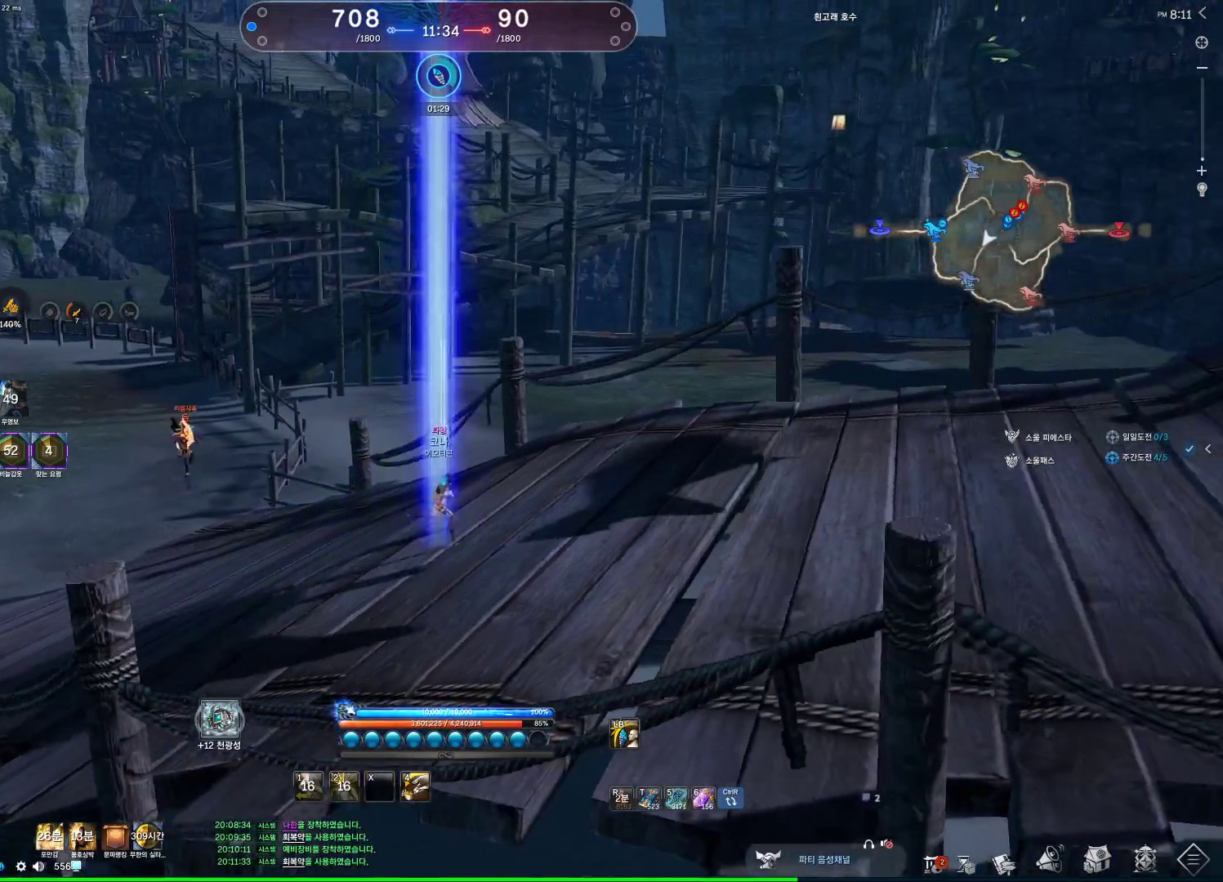
{"keys": ["v", "w"], "mouse": ["wheel"], "events": [[67, "v", "down"], [100, "v", "up"], [200, "v", "down"], [300, "v", "up"], [333, "v", "down"], [433, "v", "up"], [500, "v", "down"]]}
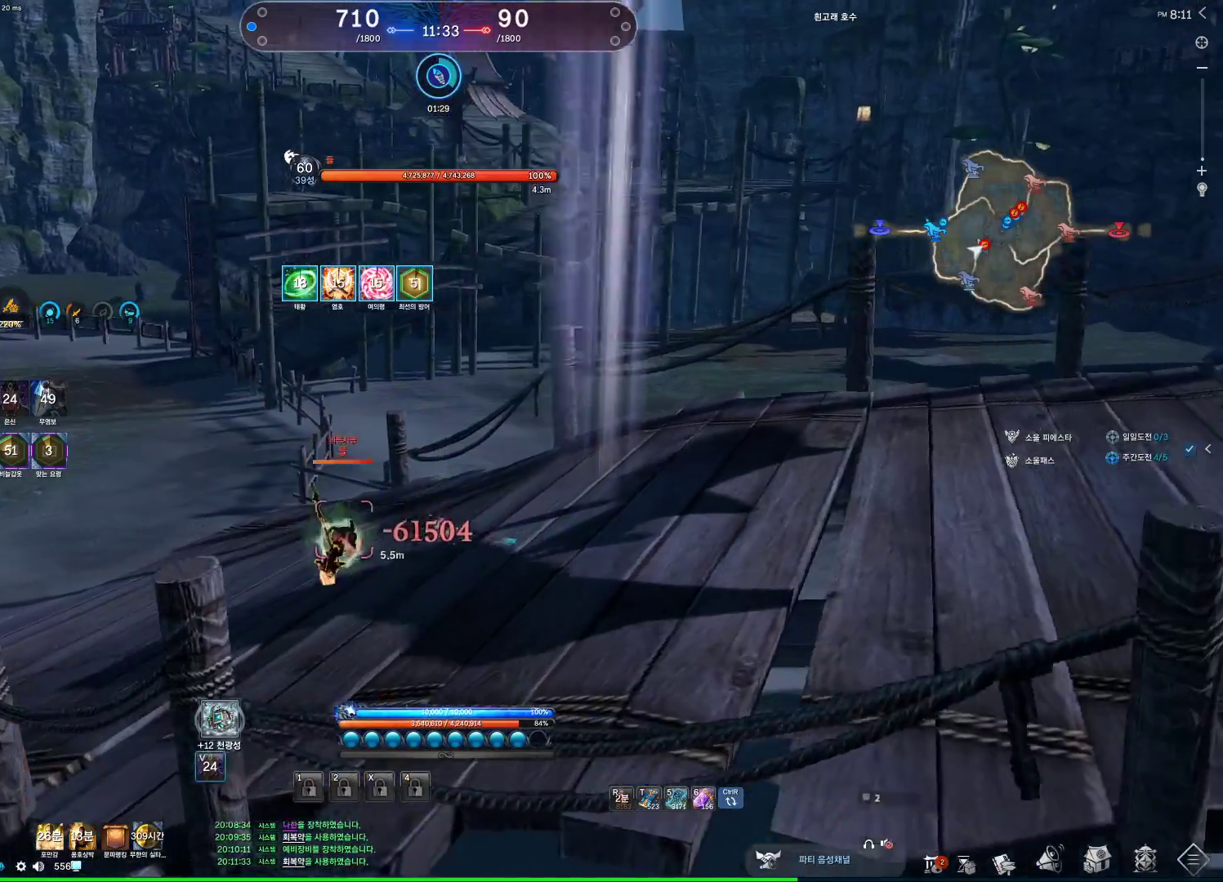
{"keys": ["v", "w"], "mouse": ["wheel"], "events": [[67, "v", "up"], [167, "v", "down"], [200, "v", "up"], [333, "v", "down"]]}